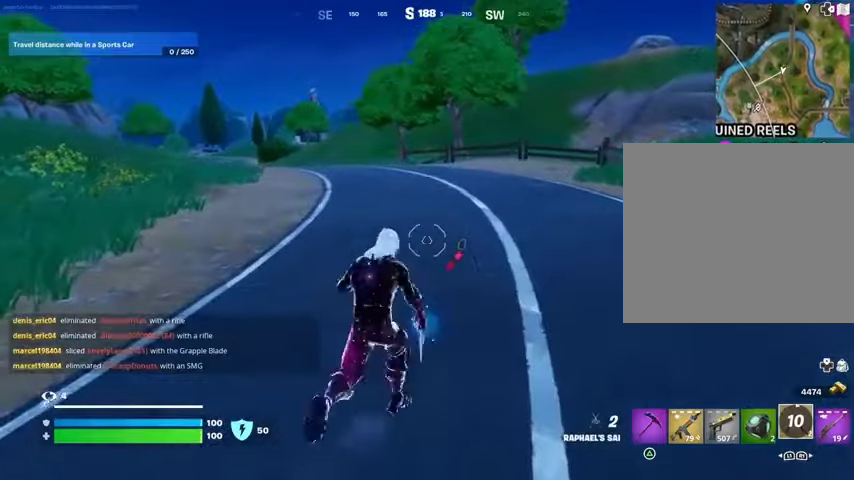
Gameplay with a controller (PlayStation layout); each line is a JSON object with the inputs held at the frame after it. "events" lists button and stick changes between this image and that frame as [ms after this image, input, new state], when the widget could be followed in between.
{"buttons": [], "left_stick": "up", "right_stick": "center", "events": [[333, "L3", "down"], [467, "L3", "up"]]}
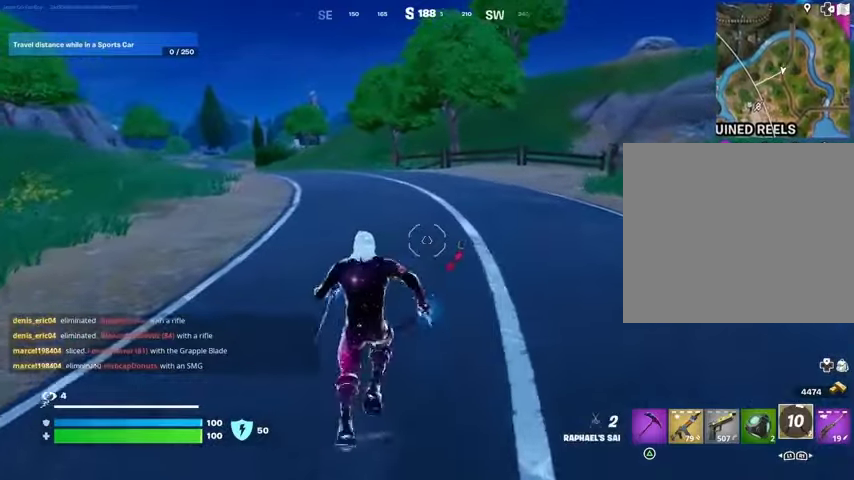
{"buttons": [], "left_stick": "up", "right_stick": "center", "events": []}
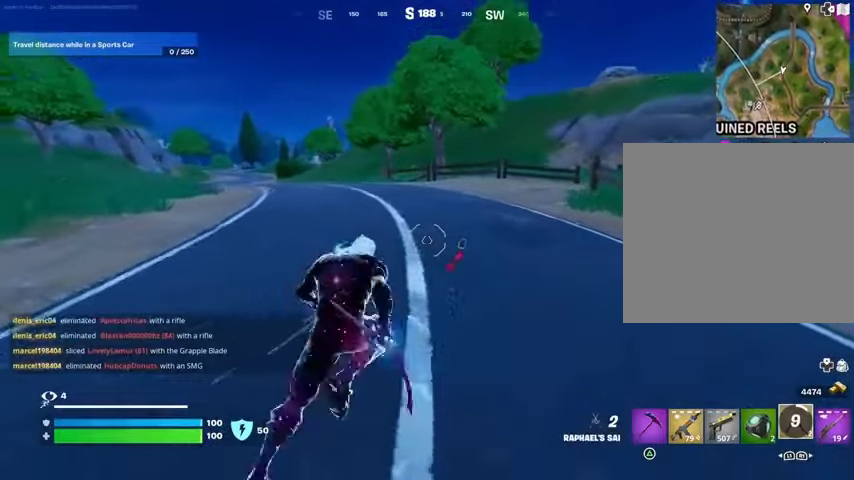
{"buttons": [], "left_stick": "up", "right_stick": "center", "events": []}
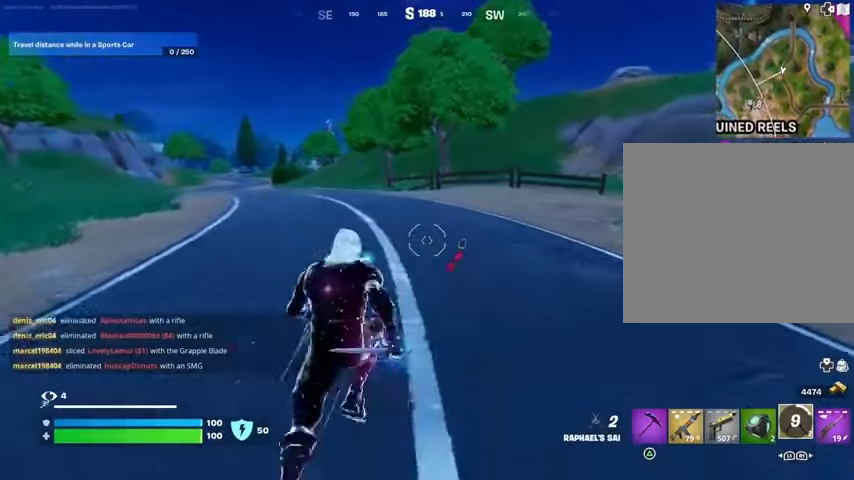
{"buttons": [], "left_stick": "up", "right_stick": "center", "events": []}
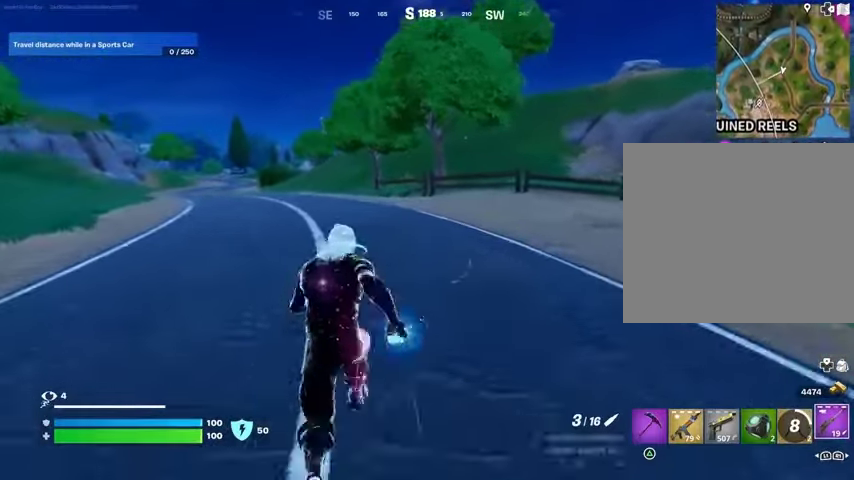
{"buttons": [], "left_stick": "up-left", "right_stick": "center", "events": [[267, "right_stick", "right"], [367, "left_stick", "up-left"], [367, "right_stick", "center"]]}
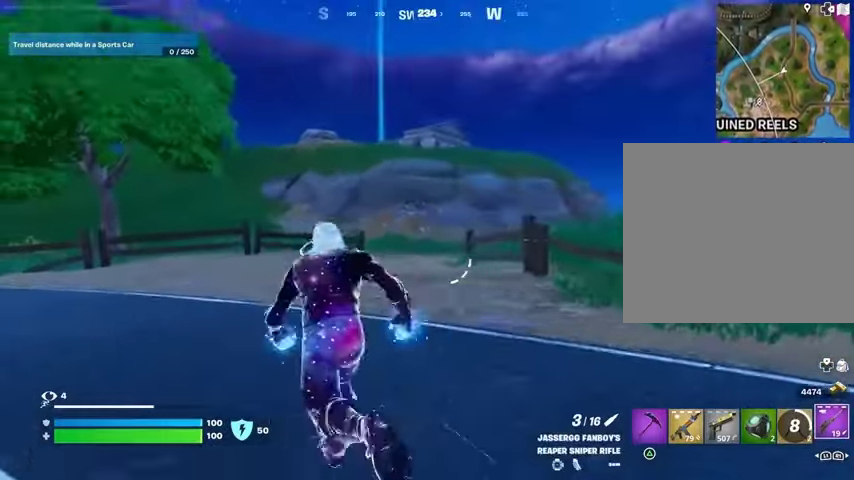
{"buttons": [], "left_stick": "up", "right_stick": "center", "events": [[233, "left_stick", "up"]]}
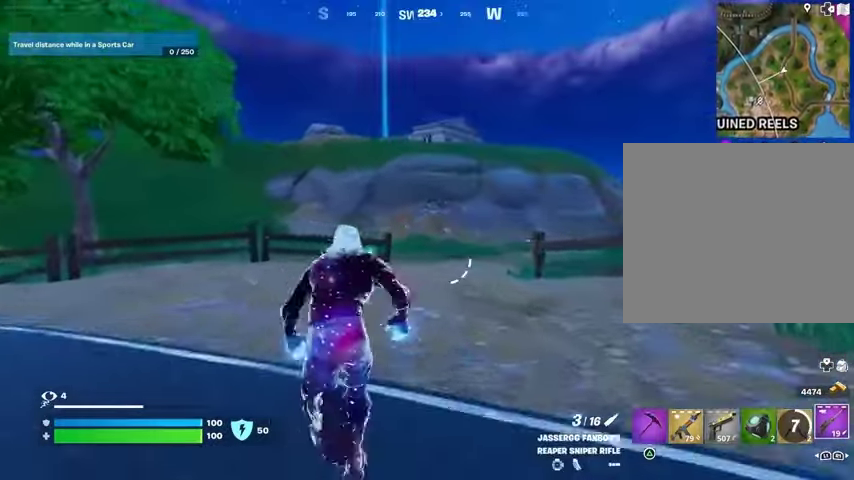
{"buttons": [], "left_stick": "up-right", "right_stick": "center", "events": [[33, "left_stick", "up-right"], [33, "right_stick", "left"], [133, "right_stick", "center"]]}
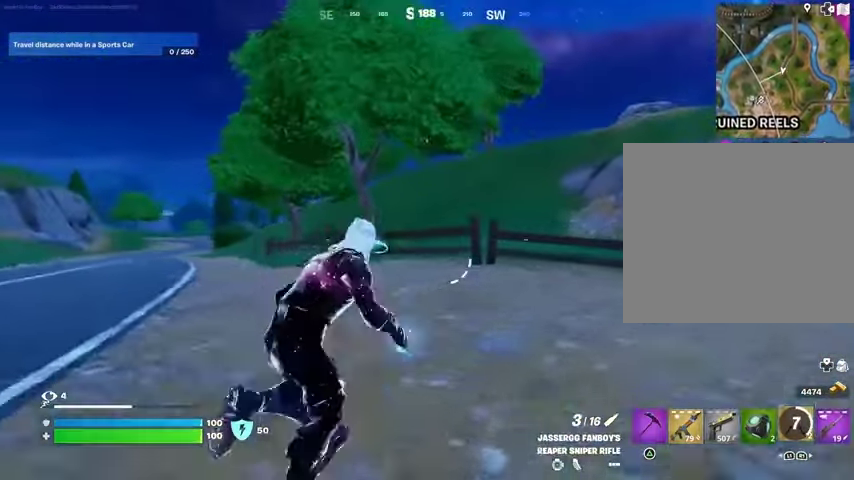
{"buttons": [], "left_stick": "up-right", "right_stick": "center", "events": []}
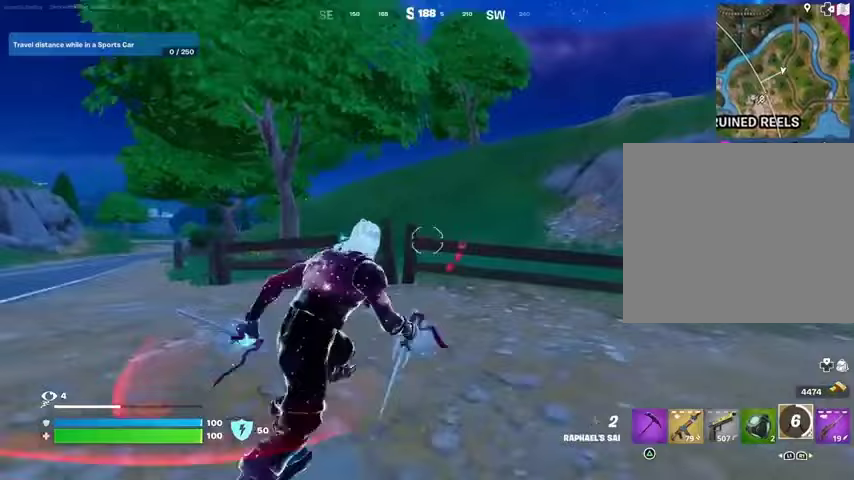
{"buttons": [], "left_stick": "up", "right_stick": "center", "events": [[233, "right_stick", "up-right"], [300, "CROSS", "down"], [300, "left_stick", "up"], [367, "CROSS", "up"], [400, "right_stick", "center"]]}
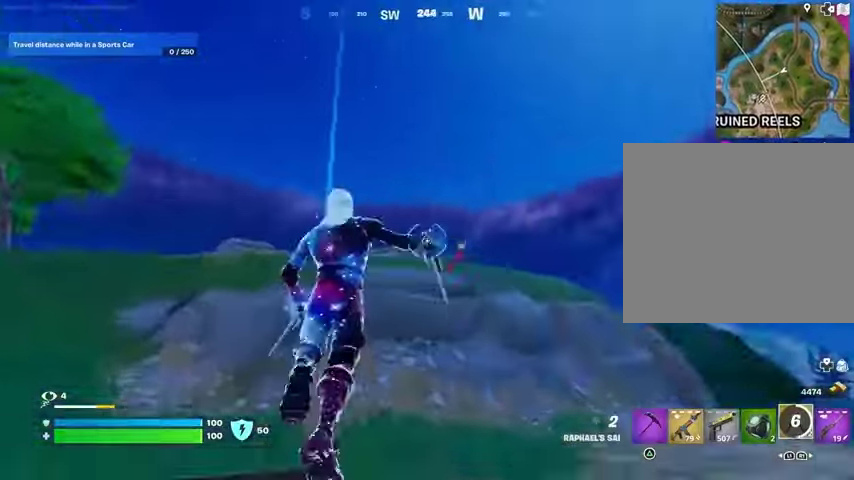
{"buttons": [], "left_stick": "up", "right_stick": "center", "events": [[100, "L2", "down"], [100, "right_stick", "up"], [200, "right_stick", "center"], [233, "L2", "up"]]}
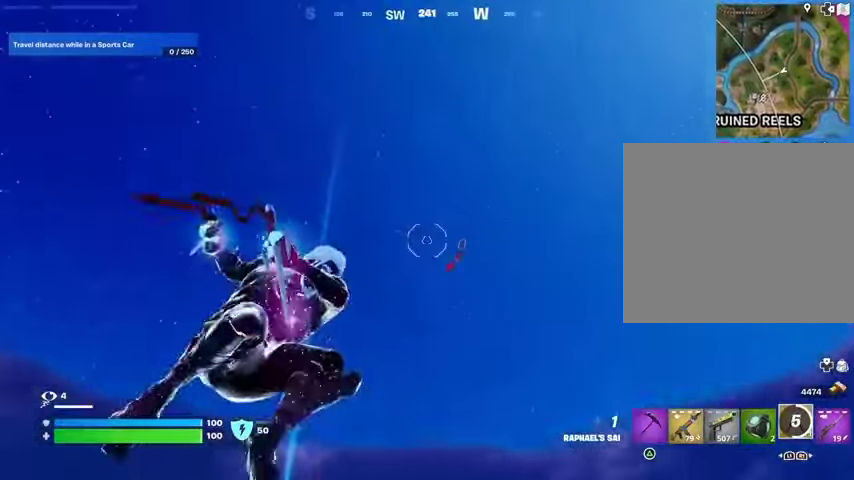
{"buttons": [], "left_stick": "up-left", "right_stick": "center", "events": [[67, "left_stick", "up-left"], [233, "right_stick", "down"], [433, "right_stick", "center"]]}
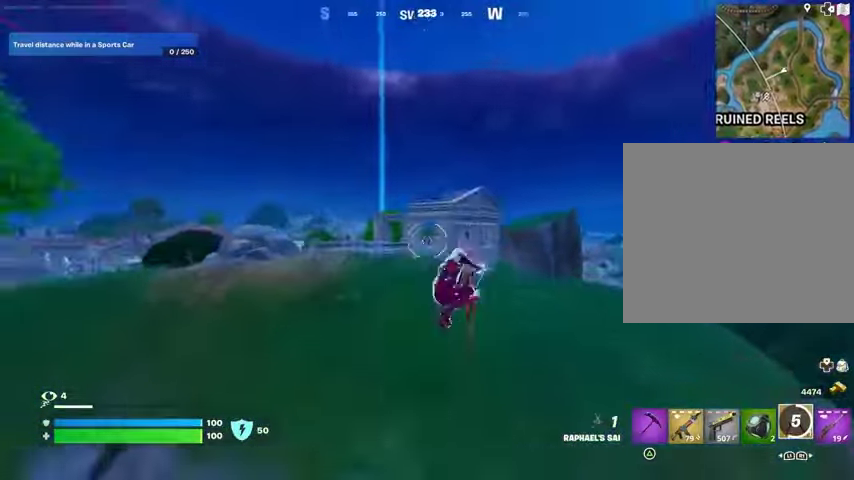
{"buttons": [], "left_stick": "up-left", "right_stick": "center", "events": [[233, "right_stick", "down-left"], [300, "right_stick", "center"]]}
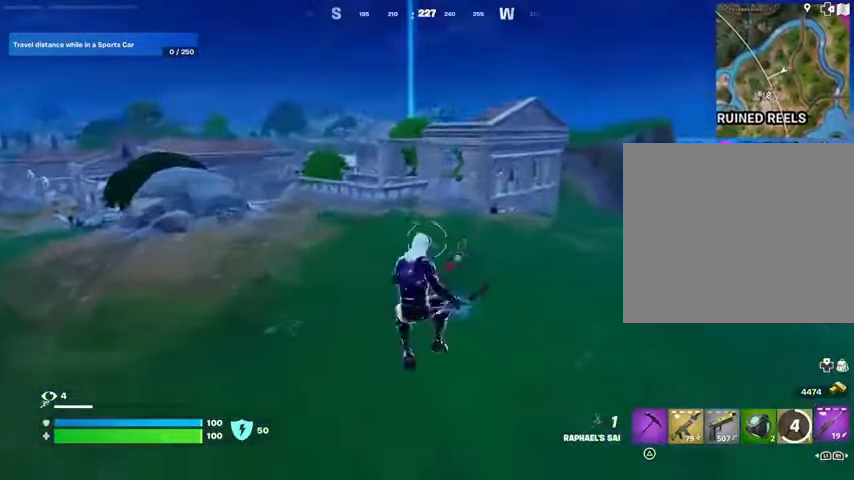
{"buttons": ["CROSS"], "left_stick": "up", "right_stick": "center", "events": [[67, "R3", "down"], [167, "R3", "up"], [500, "CROSS", "down"], [500, "left_stick", "up"]]}
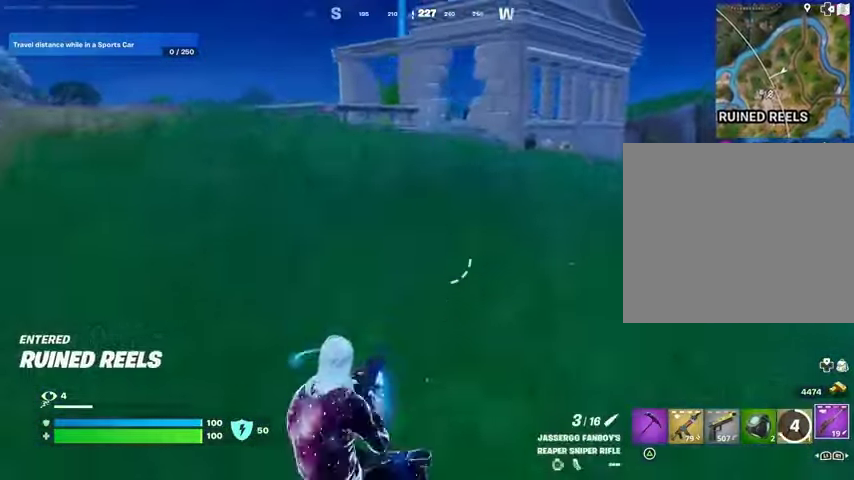
{"buttons": ["R3"], "left_stick": "up", "right_stick": "center", "events": [[100, "CROSS", "up"], [267, "TRIANGLE", "down"], [333, "TRIANGLE", "up"], [500, "R3", "down"]]}
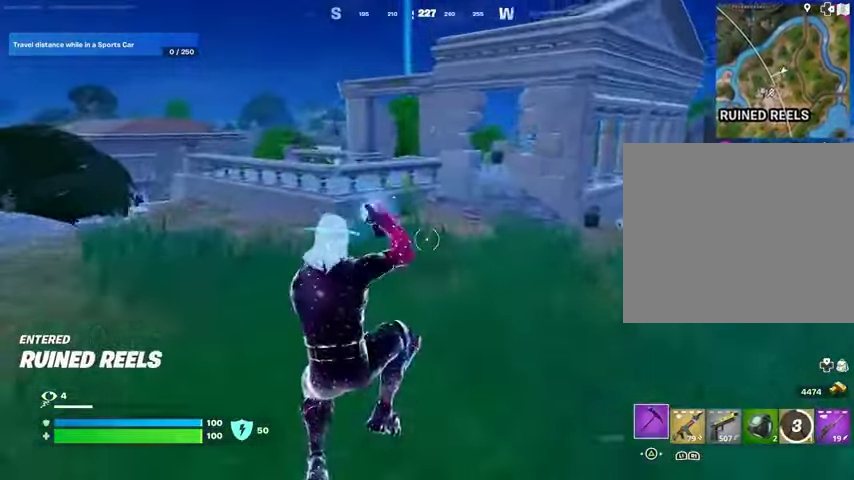
{"buttons": [], "left_stick": "up-right", "right_stick": "center", "events": [[67, "R3", "up"], [100, "right_stick", "left"], [167, "left_stick", "up-right"], [267, "right_stick", "center"]]}
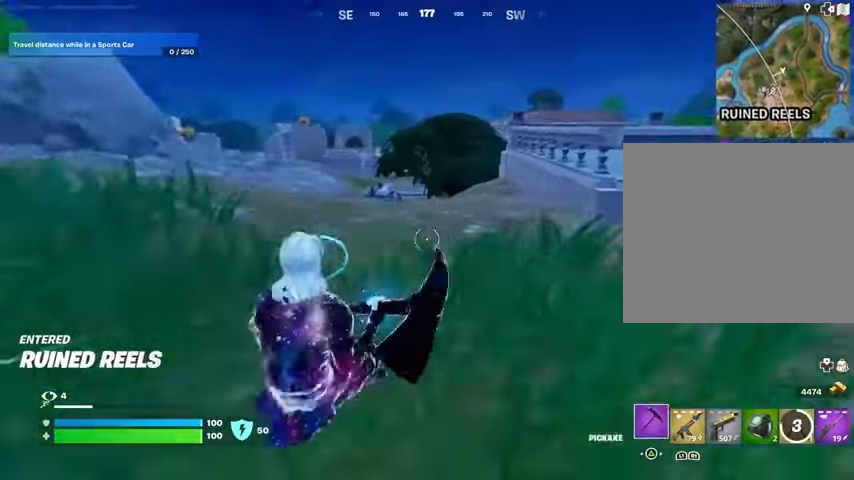
{"buttons": [], "left_stick": "up", "right_stick": "center", "events": [[100, "left_stick", "up"], [167, "CROSS", "down"], [233, "CROSS", "up"]]}
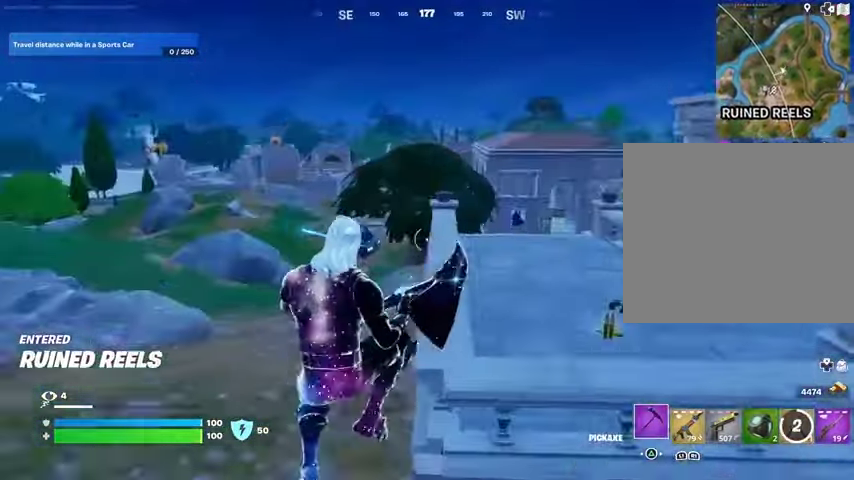
{"buttons": [], "left_stick": "up", "right_stick": "center", "events": [[233, "right_stick", "right"], [467, "right_stick", "center"]]}
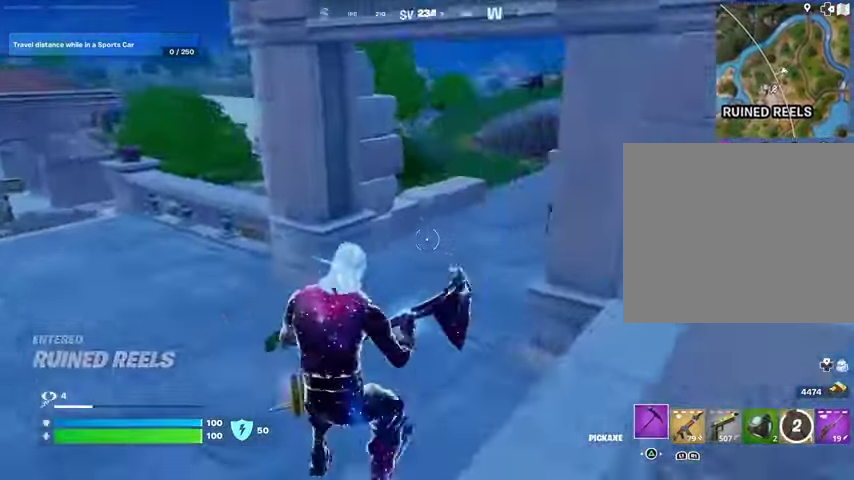
{"buttons": [], "left_stick": "up", "right_stick": "center", "events": [[133, "right_stick", "right"], [167, "L3", "down"], [267, "L3", "up"], [267, "right_stick", "center"]]}
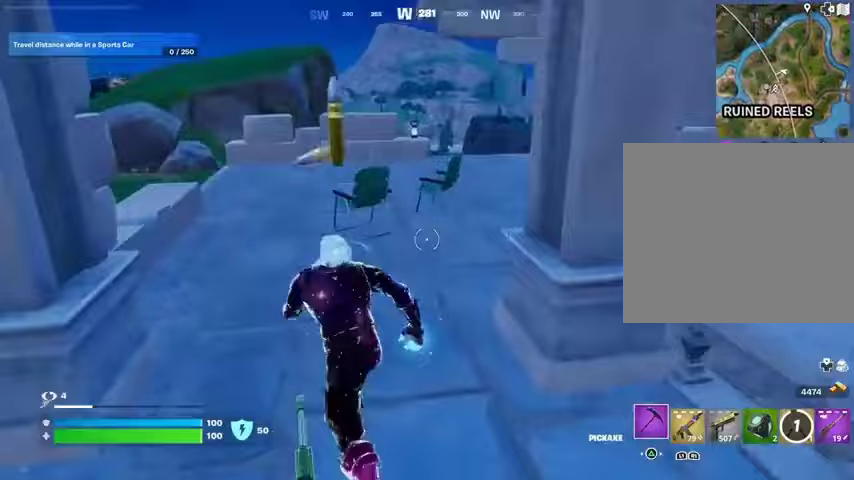
{"buttons": [], "left_stick": "up-right", "right_stick": "center", "events": [[33, "right_stick", "left"], [133, "left_stick", "up-right"], [133, "right_stick", "center"]]}
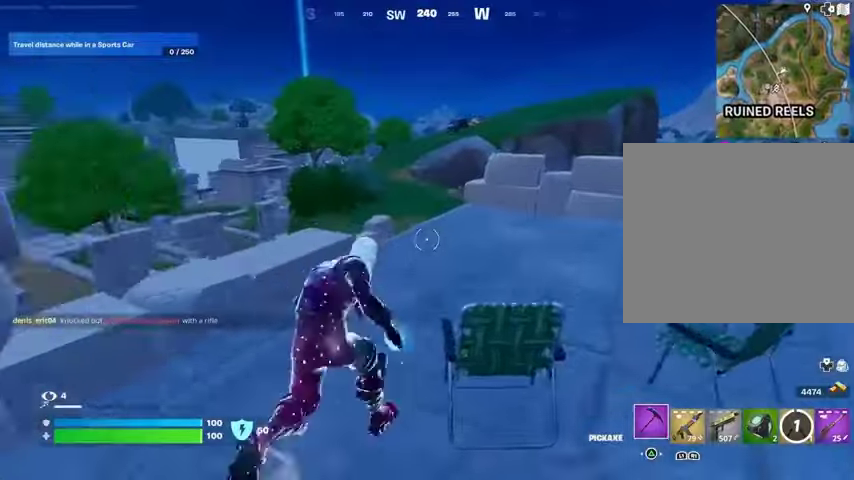
{"buttons": [], "left_stick": "up-right", "right_stick": "center", "events": [[267, "right_stick", "left"], [367, "right_stick", "center"]]}
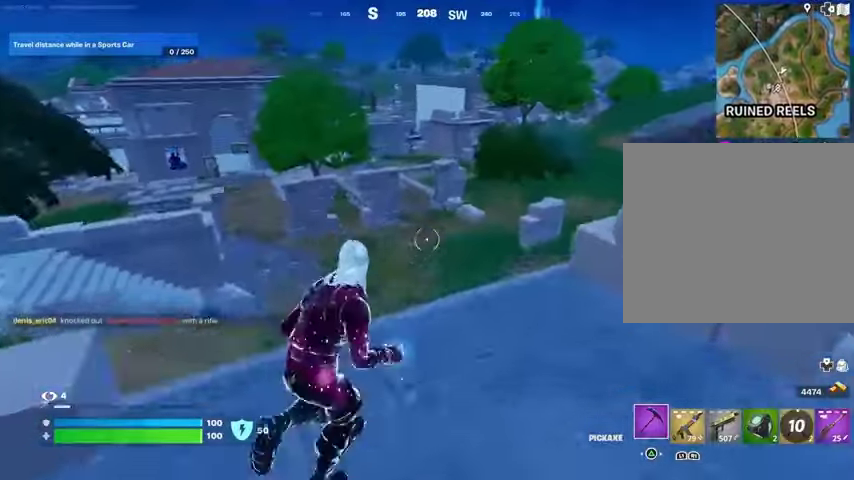
{"buttons": [], "left_stick": "center", "right_stick": "center", "events": [[67, "CROSS", "down"], [167, "CROSS", "up"], [233, "left_stick", "center"]]}
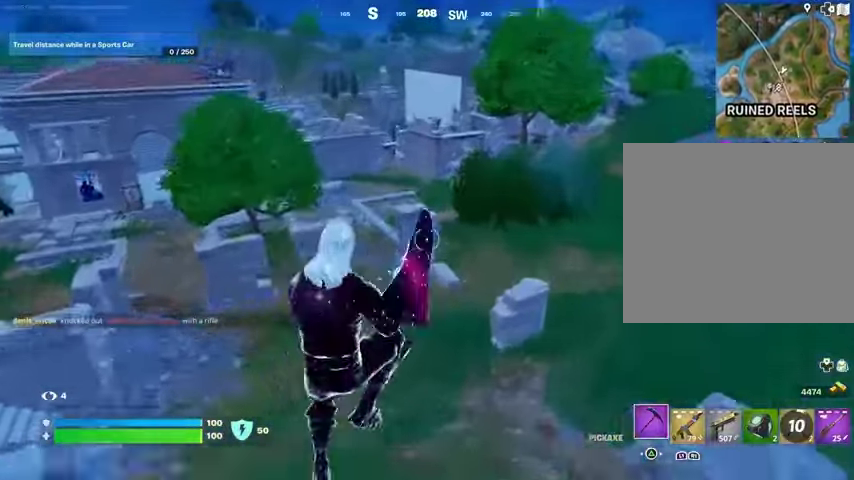
{"buttons": [], "left_stick": "up-right", "right_stick": "center", "events": [[33, "R2", "down"], [100, "left_stick", "up"], [133, "R2", "up"], [233, "left_stick", "up-right"], [233, "right_stick", "up-left"], [333, "R3", "down"], [367, "right_stick", "center"], [433, "R3", "up"]]}
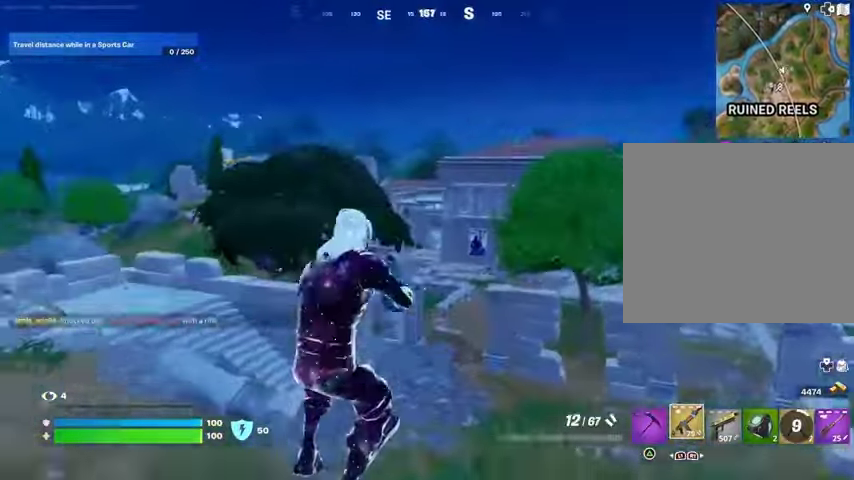
{"buttons": [], "left_stick": "up-right", "right_stick": "center", "events": []}
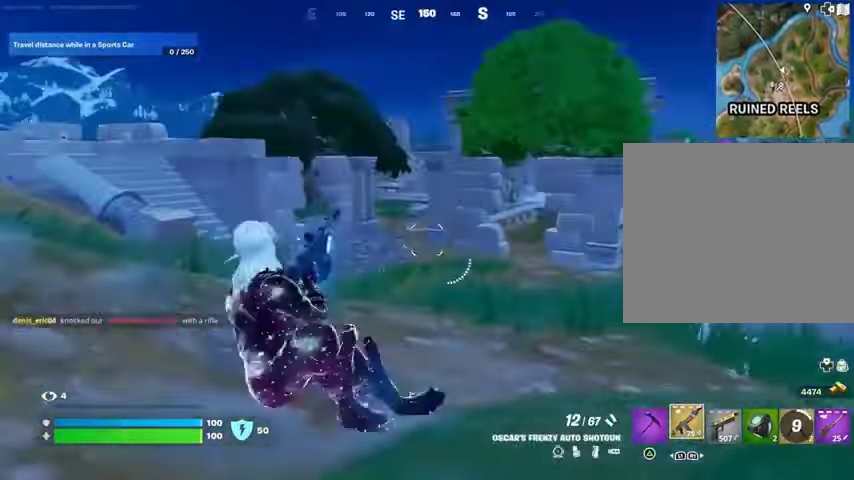
{"buttons": [], "left_stick": "up-right", "right_stick": "right", "events": [[67, "CROSS", "down"], [100, "CROSS", "up"], [433, "right_stick", "right"]]}
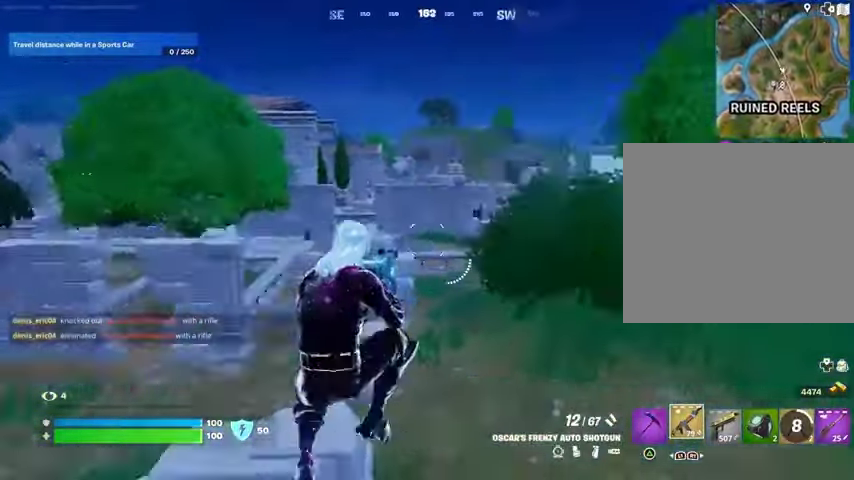
{"buttons": [], "left_stick": "up", "right_stick": "center", "events": [[33, "left_stick", "up"], [67, "right_stick", "center"], [100, "R3", "down"], [200, "R3", "up"]]}
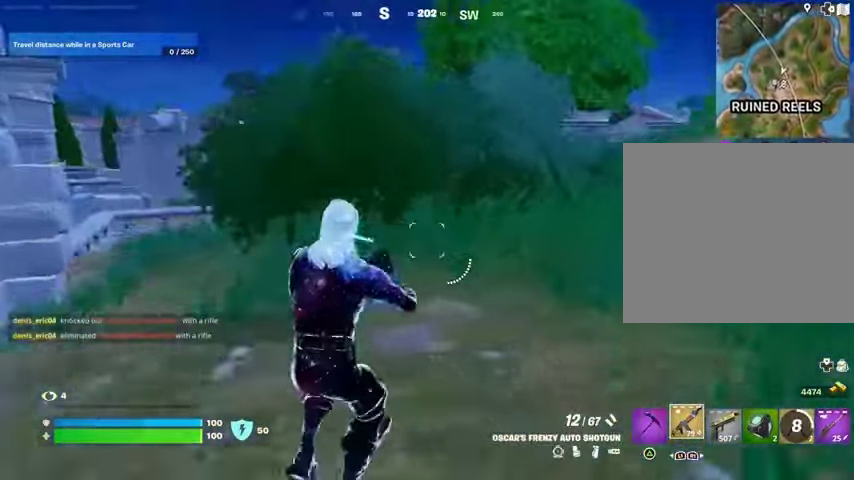
{"buttons": [], "left_stick": "up-right", "right_stick": "center", "events": [[33, "left_stick", "up-right"], [367, "CROSS", "down"], [467, "CROSS", "up"]]}
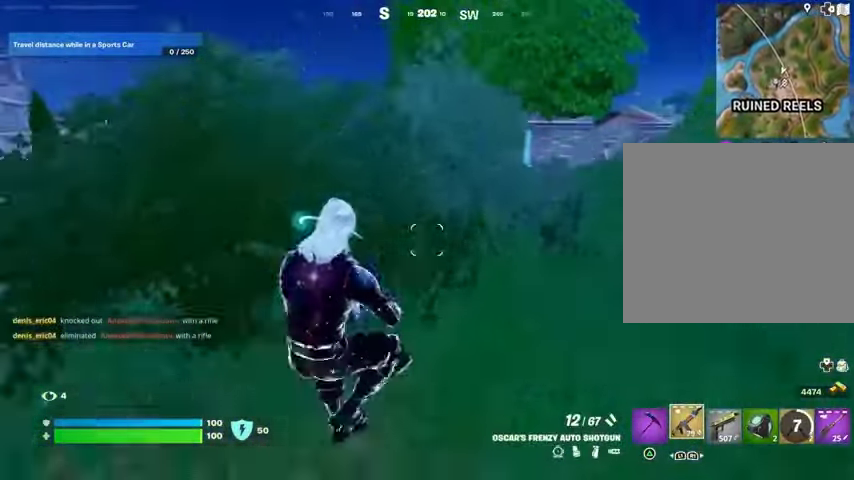
{"buttons": ["R3"], "left_stick": "up-right", "right_stick": "center", "events": [[467, "R3", "down"]]}
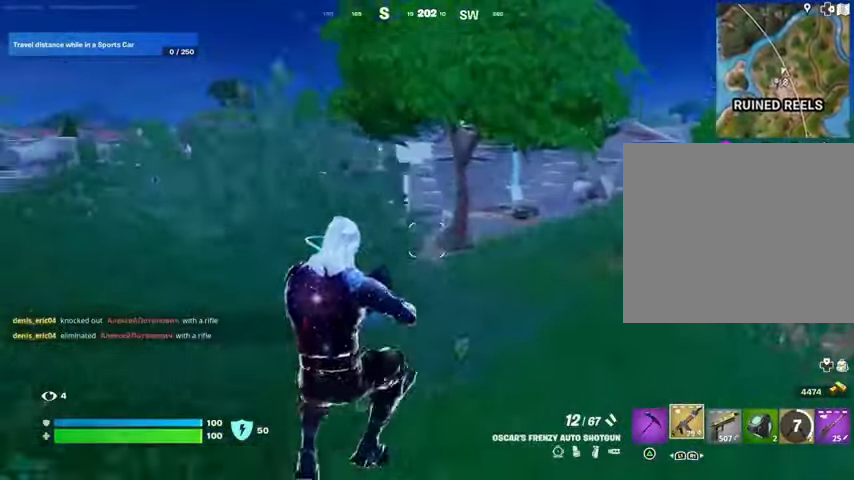
{"buttons": [], "left_stick": "up-right", "right_stick": "center", "events": [[67, "R3", "up"], [100, "right_stick", "down-left"], [200, "right_stick", "center"], [333, "CROSS", "down"], [433, "CROSS", "up"]]}
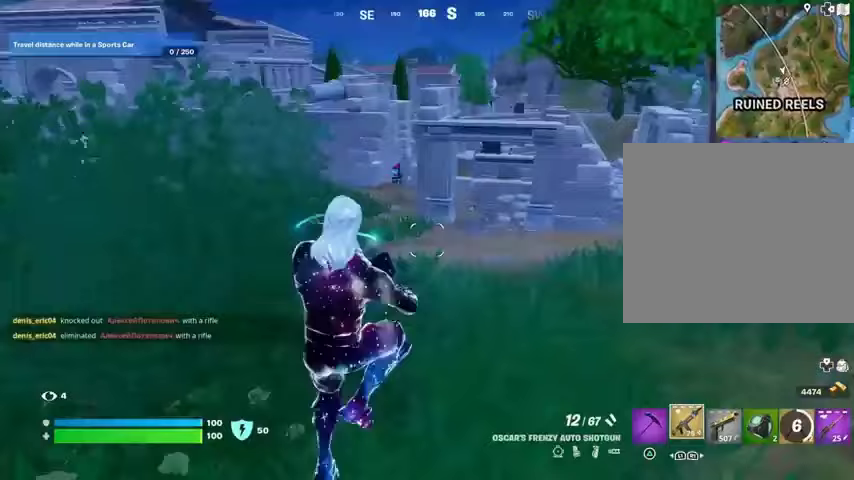
{"buttons": [], "left_stick": "up-right", "right_stick": "center", "events": [[400, "R3", "down"], [500, "R3", "up"]]}
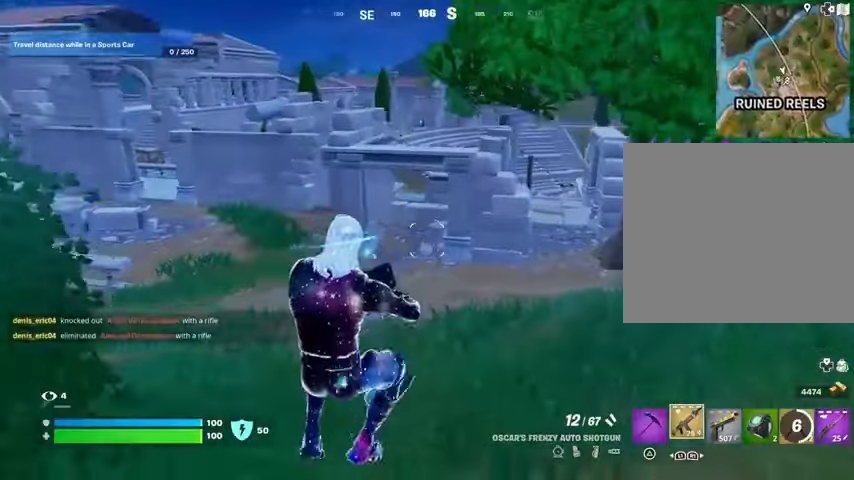
{"buttons": ["L3"], "left_stick": "up", "right_stick": "center", "events": [[100, "right_stick", "left"], [233, "right_stick", "center"], [467, "L3", "down"], [500, "left_stick", "up"]]}